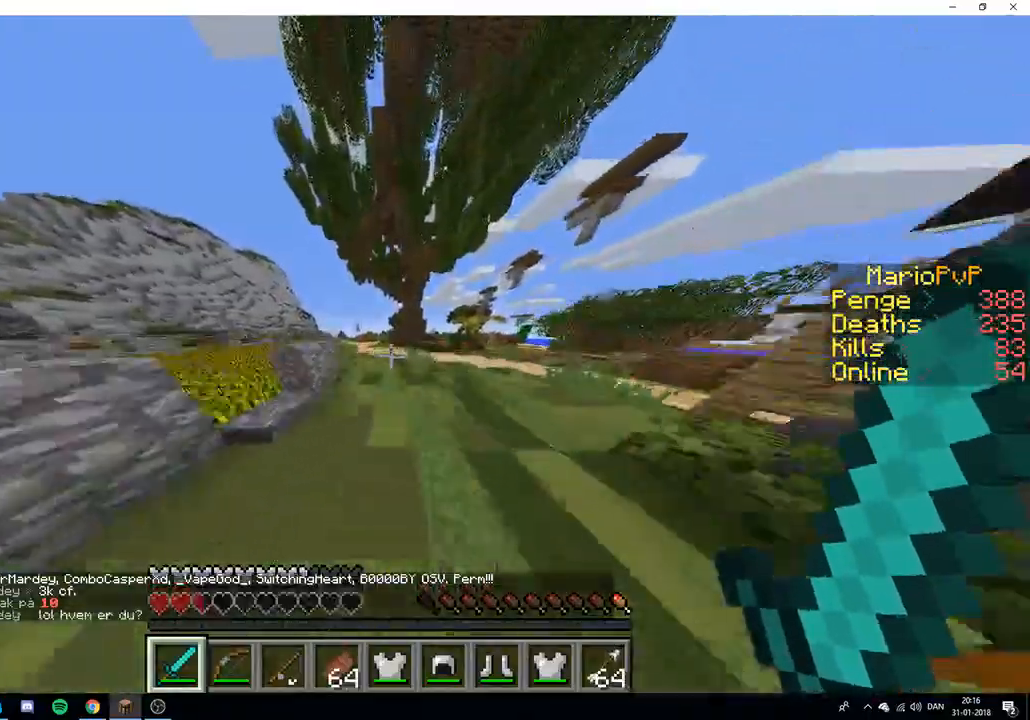
Gameplay with keyboard; each line is a JSON object with the keys held at the frame after it. "events" lists presses ("down") and releases ("up") of "a", "d", "s" and "w" between this image and that frame as [ms after this image, input, new state], when the widget could be followed in between. No other keys are recorded. Mouse input is not recorded.
{"keys": ["w"], "events": []}
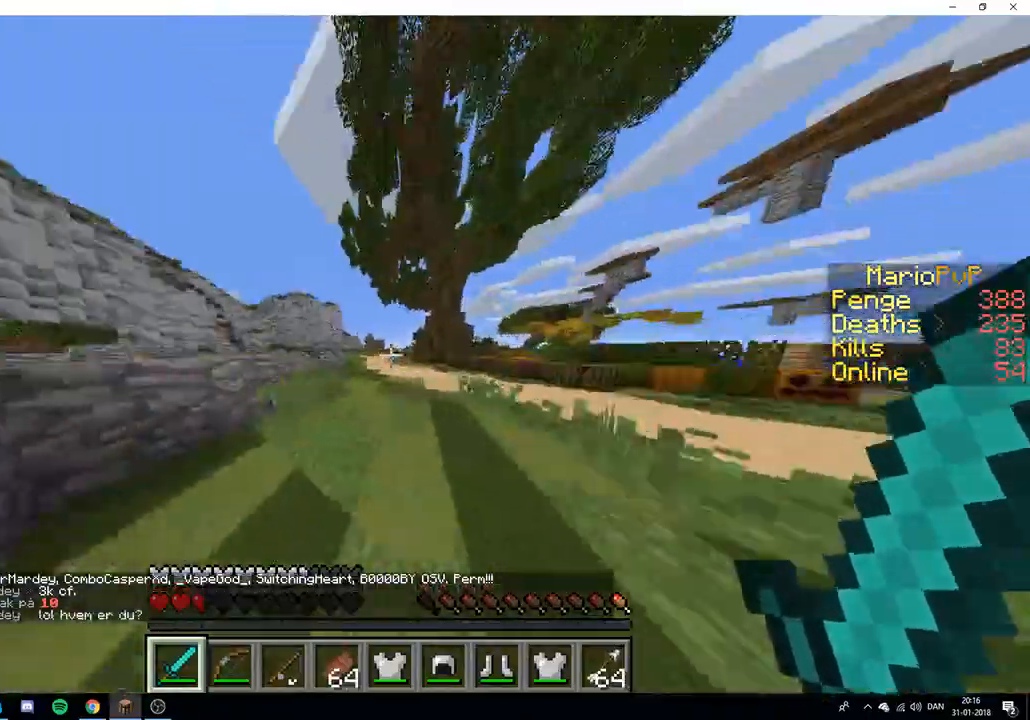
{"keys": ["w"], "events": [[300, "a", "down"], [450, "a", "up"]]}
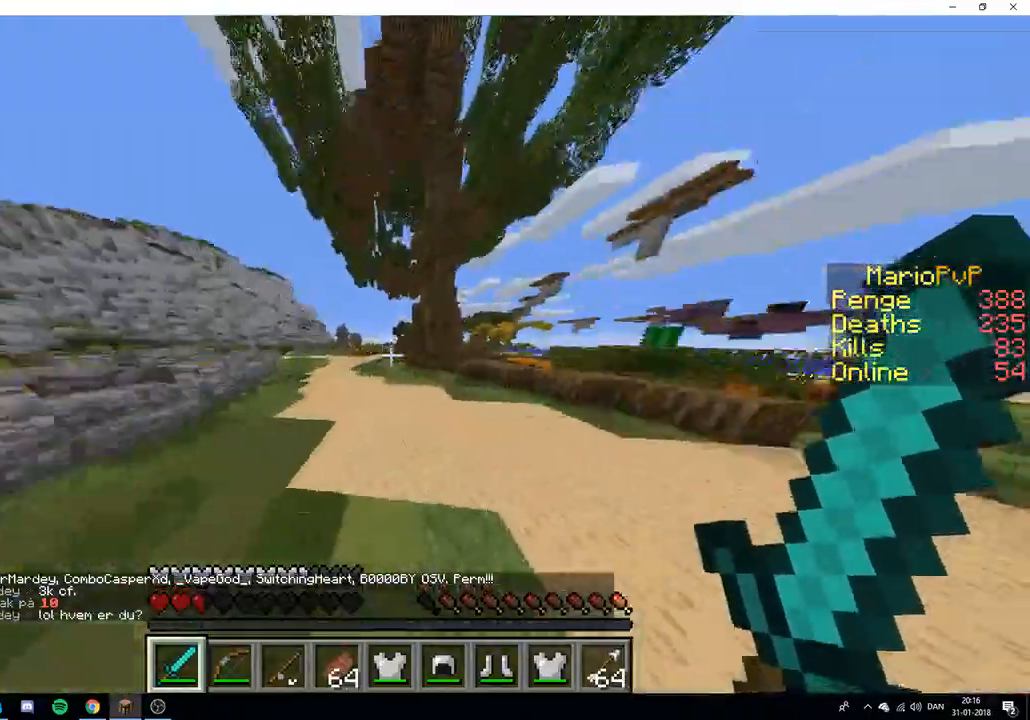
{"keys": ["a", "w"], "events": [[150, "a", "down"]]}
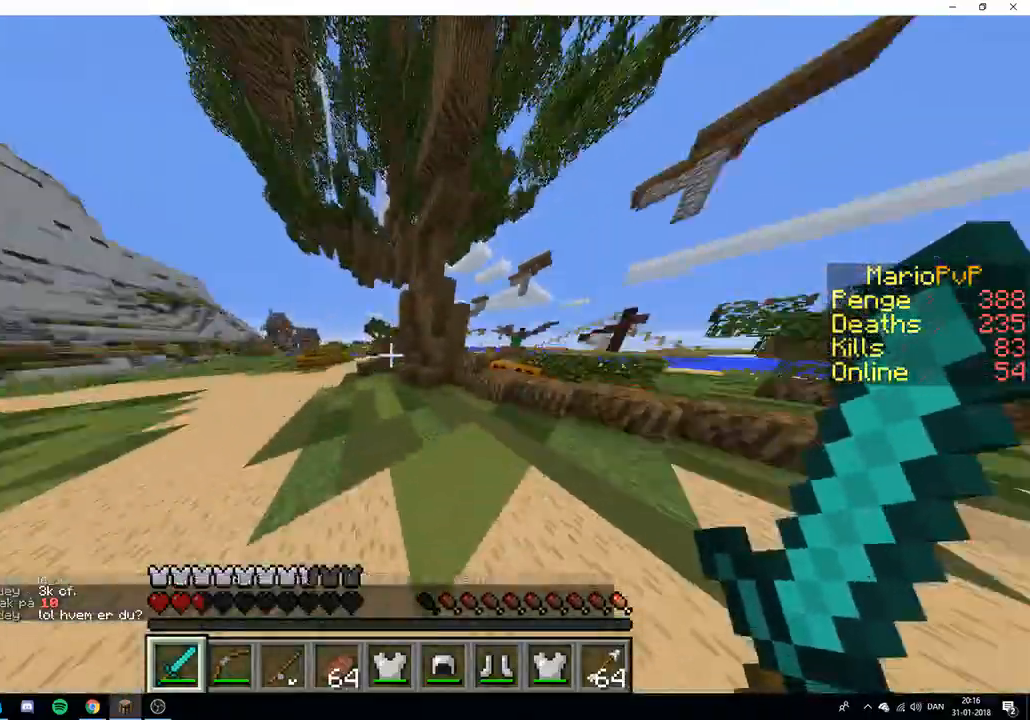
{"keys": ["w"], "events": [[100, "a", "up"], [250, "a", "down"], [500, "a", "up"]]}
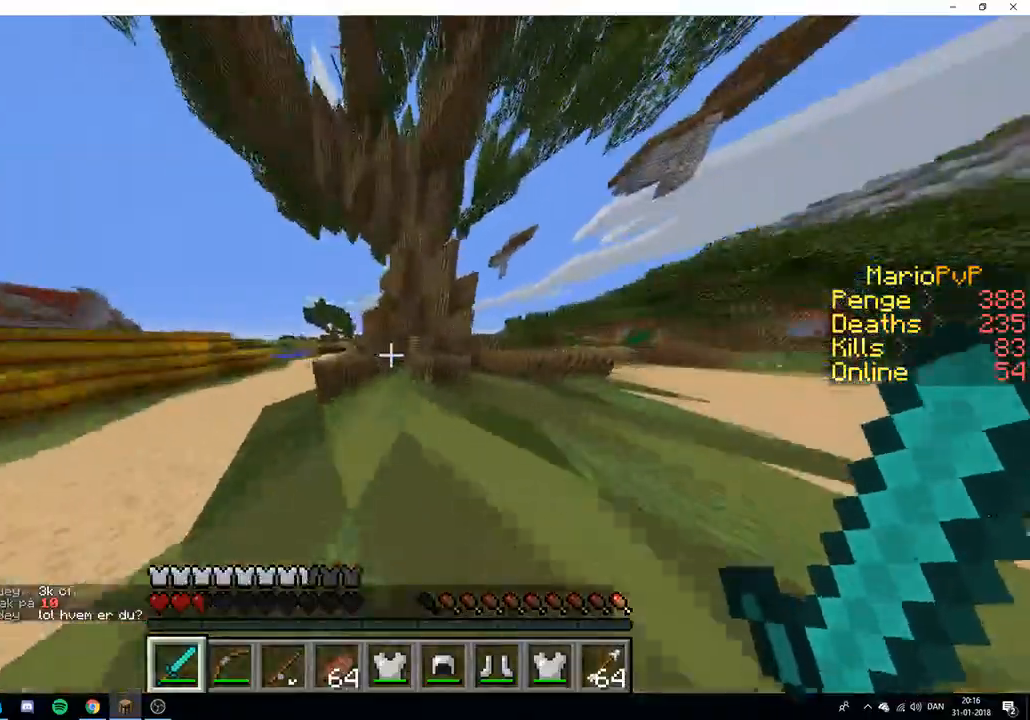
{"keys": ["w"], "events": [[150, "a", "down"], [317, "a", "up"]]}
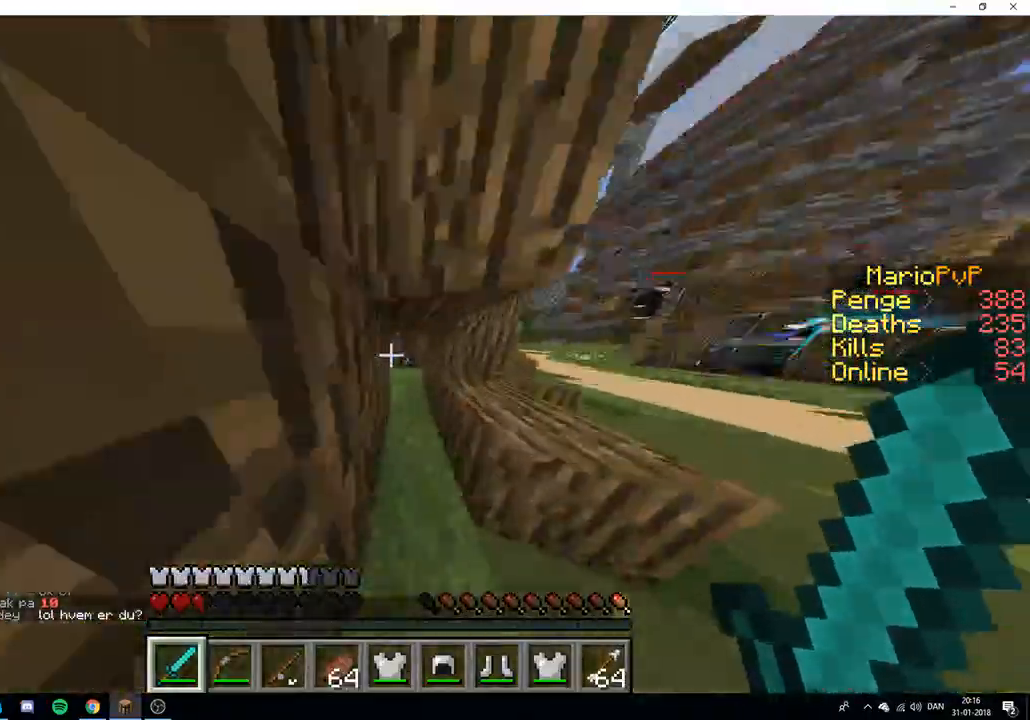
{"keys": [], "events": [[483, "w", "up"]]}
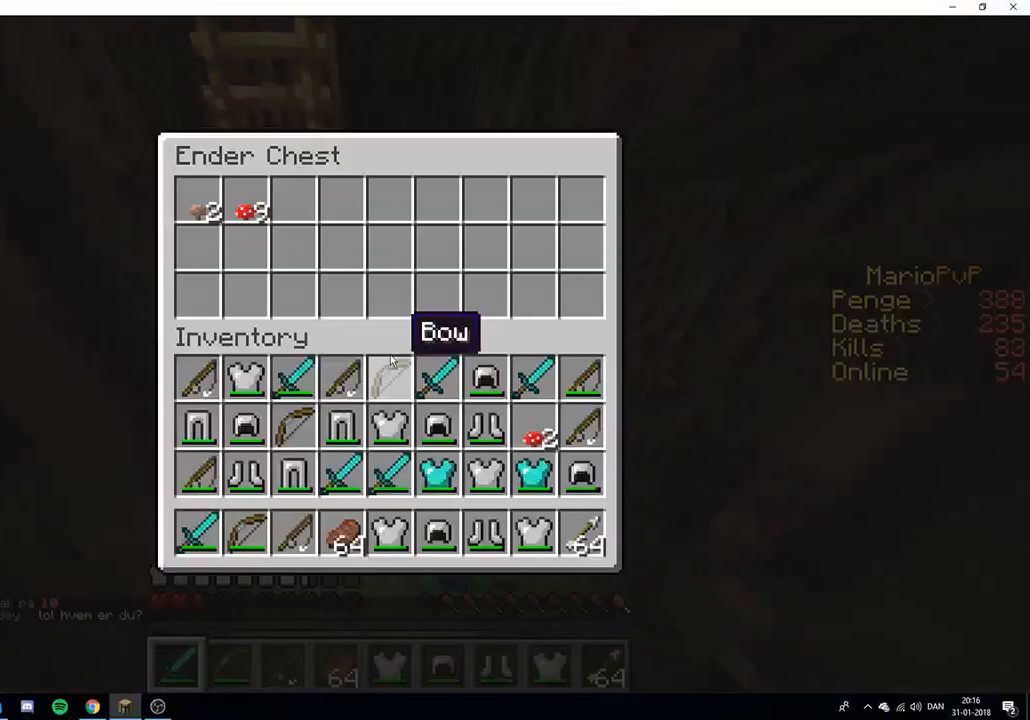
{"keys": [], "events": []}
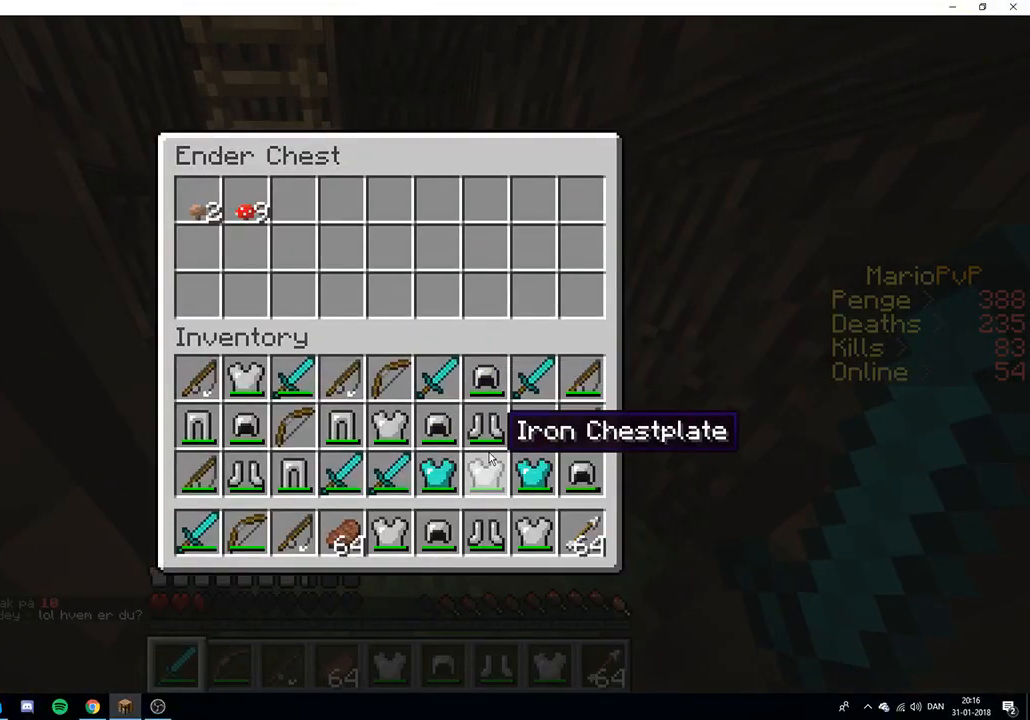
{"keys": [], "events": []}
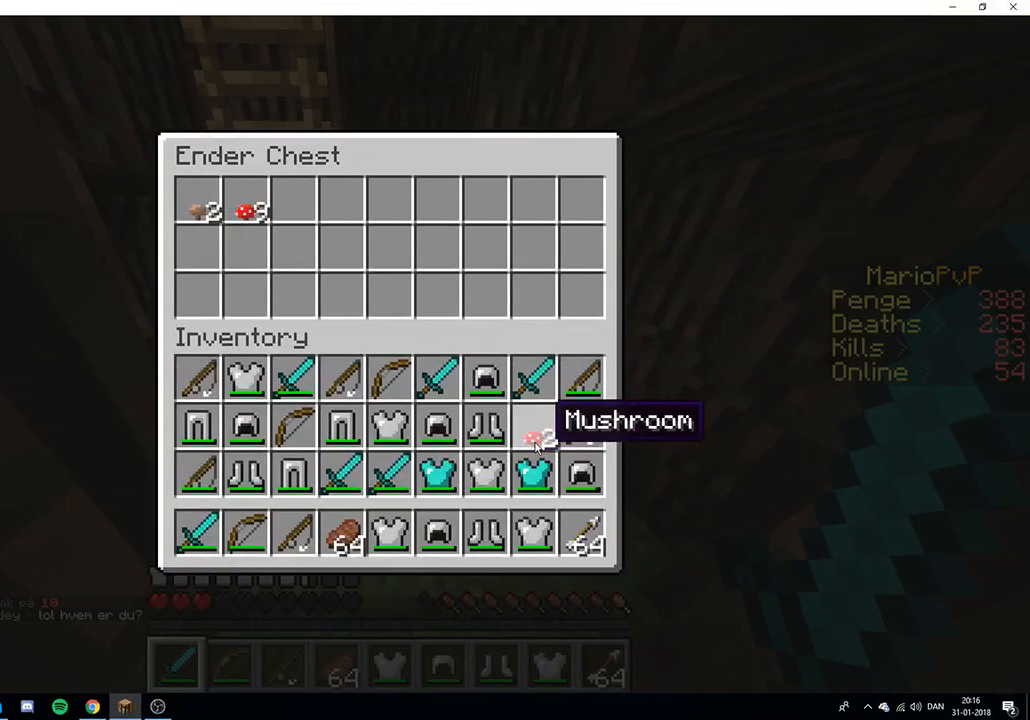
{"keys": [], "events": []}
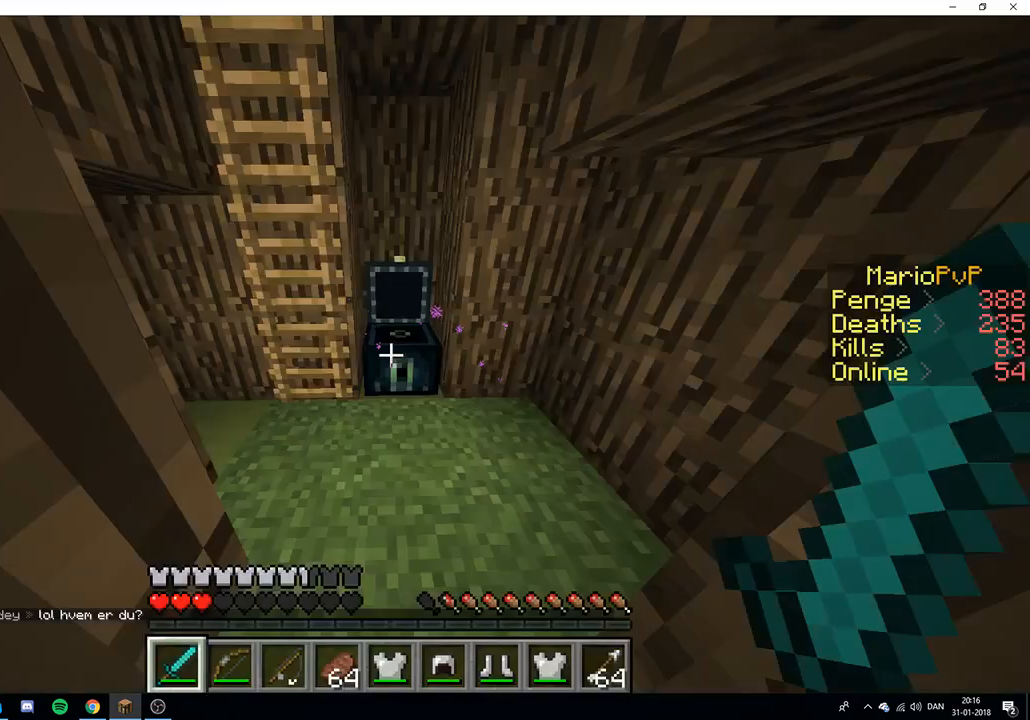
{"keys": ["d", "w"], "events": [[117, "s", "down"], [300, "d", "down"], [333, "s", "up"], [500, "w", "down"]]}
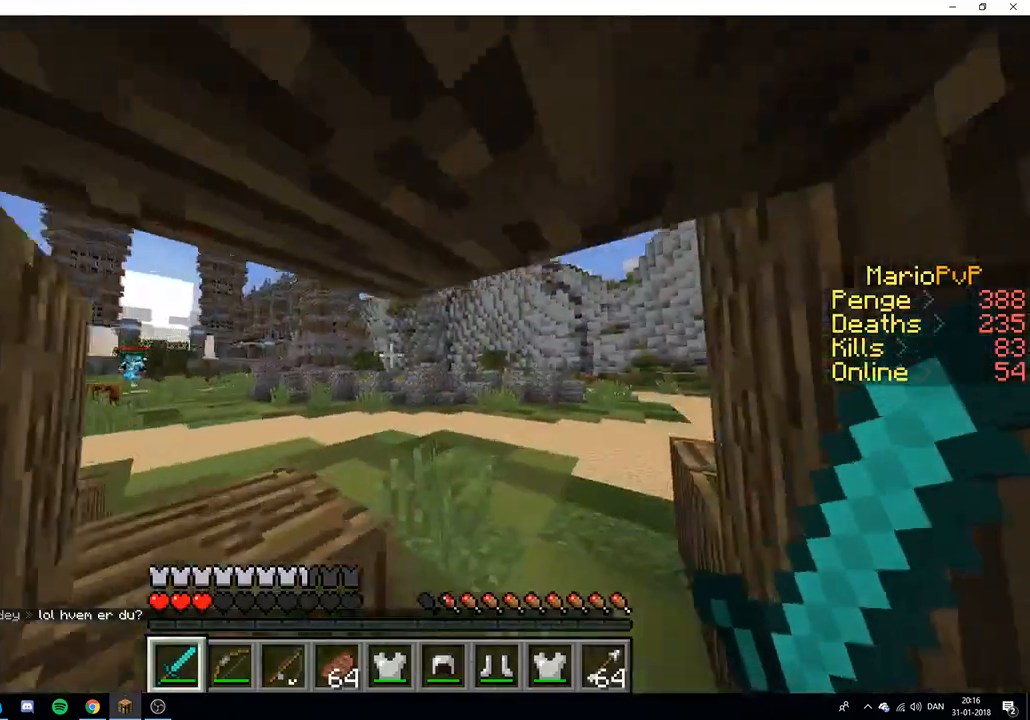
{"keys": ["d", "w"], "events": [[167, "d", "up"], [167, "w", "up"], [200, "w", "down"], [417, "d", "down"]]}
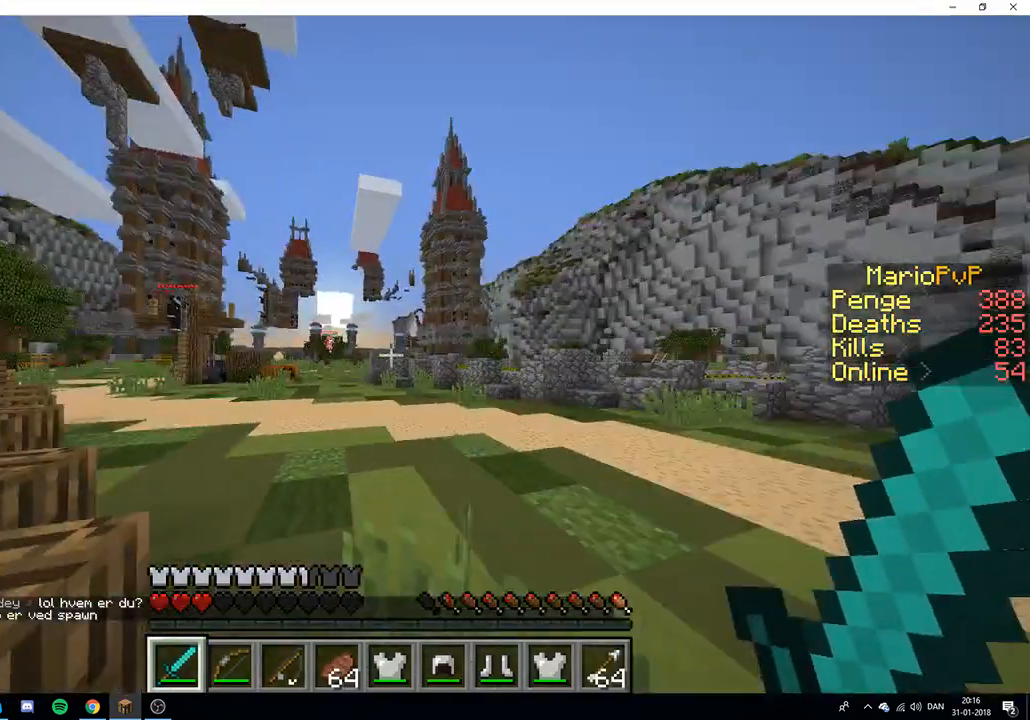
{"keys": ["w"], "events": [[217, "d", "up"]]}
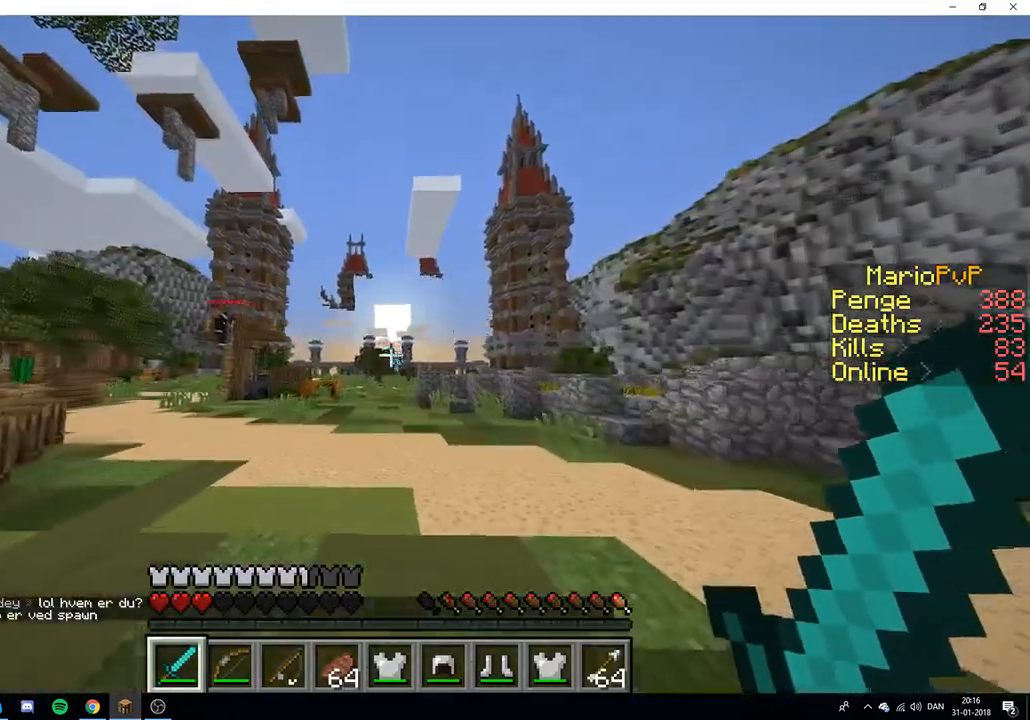
{"keys": ["w"], "events": []}
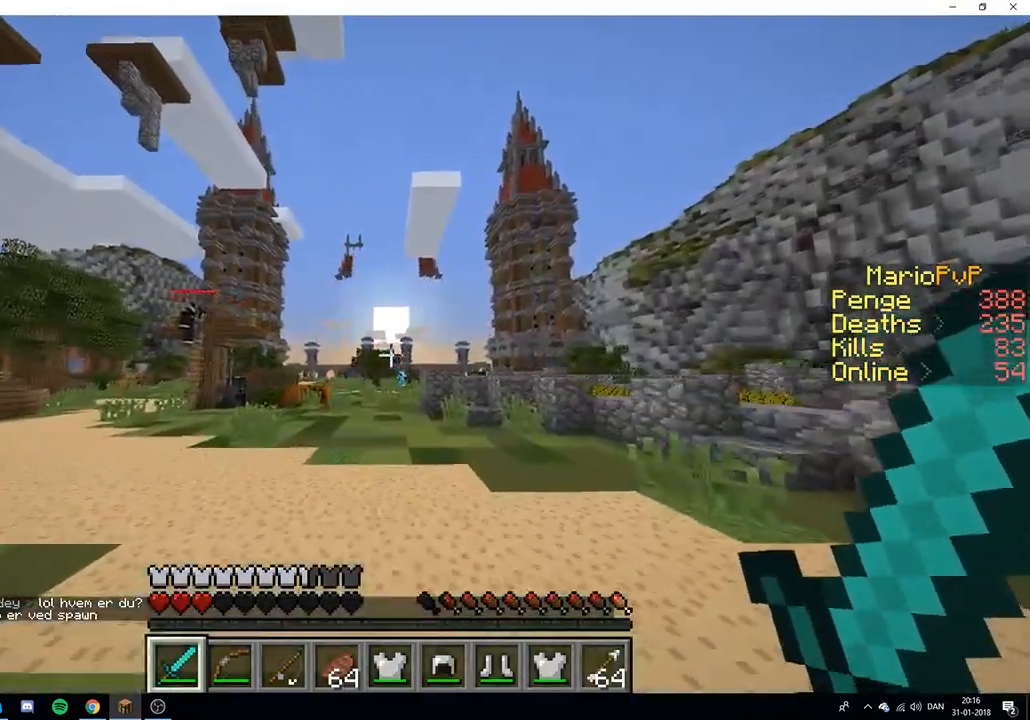
{"keys": [], "events": [[50, "w", "up"]]}
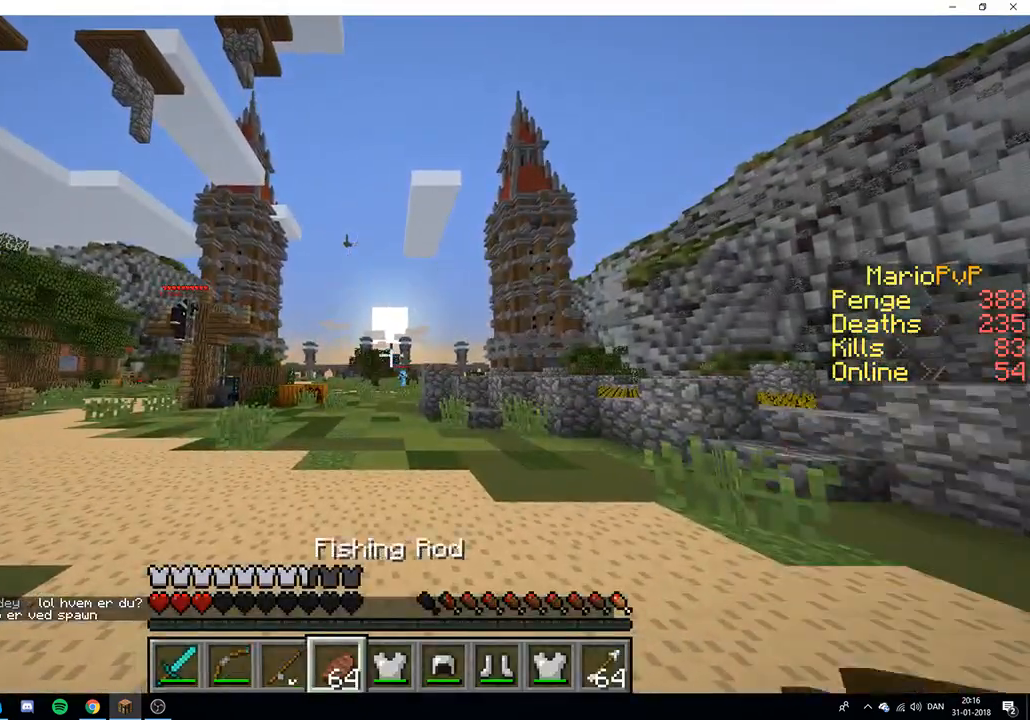
{"keys": [], "events": []}
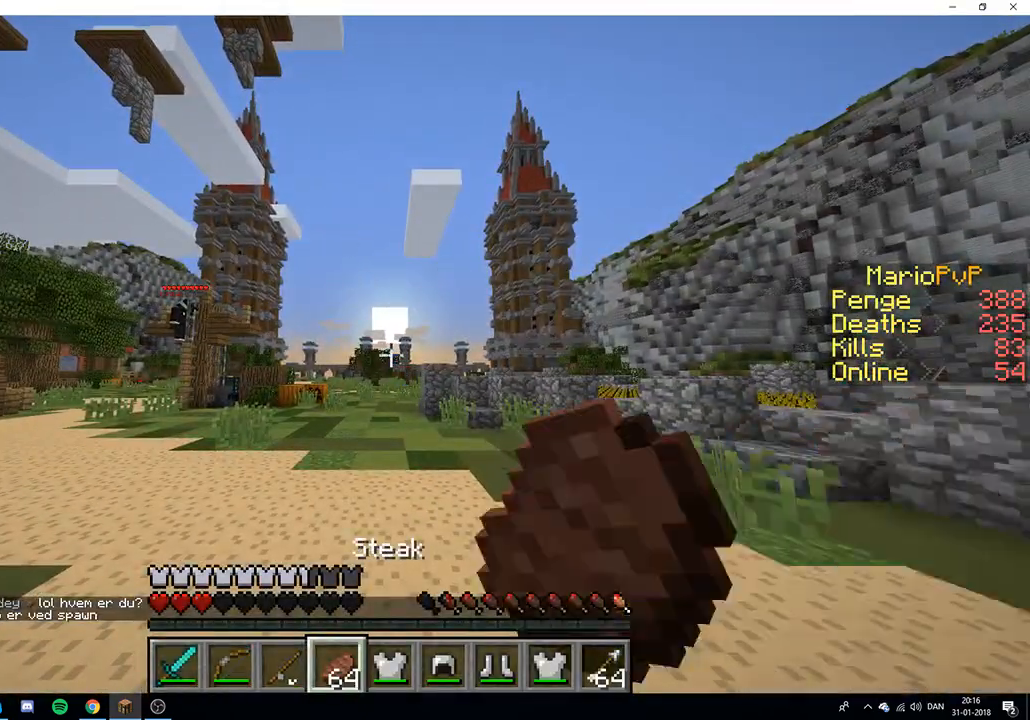
{"keys": ["w"], "events": [[383, "w", "down"]]}
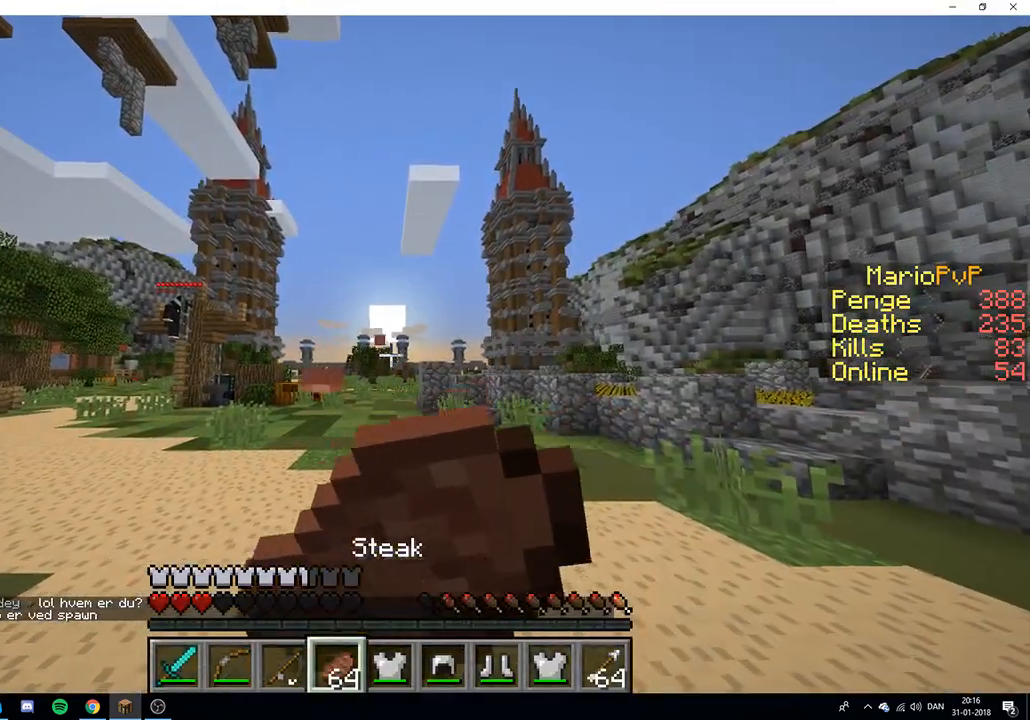
{"keys": ["w"], "events": []}
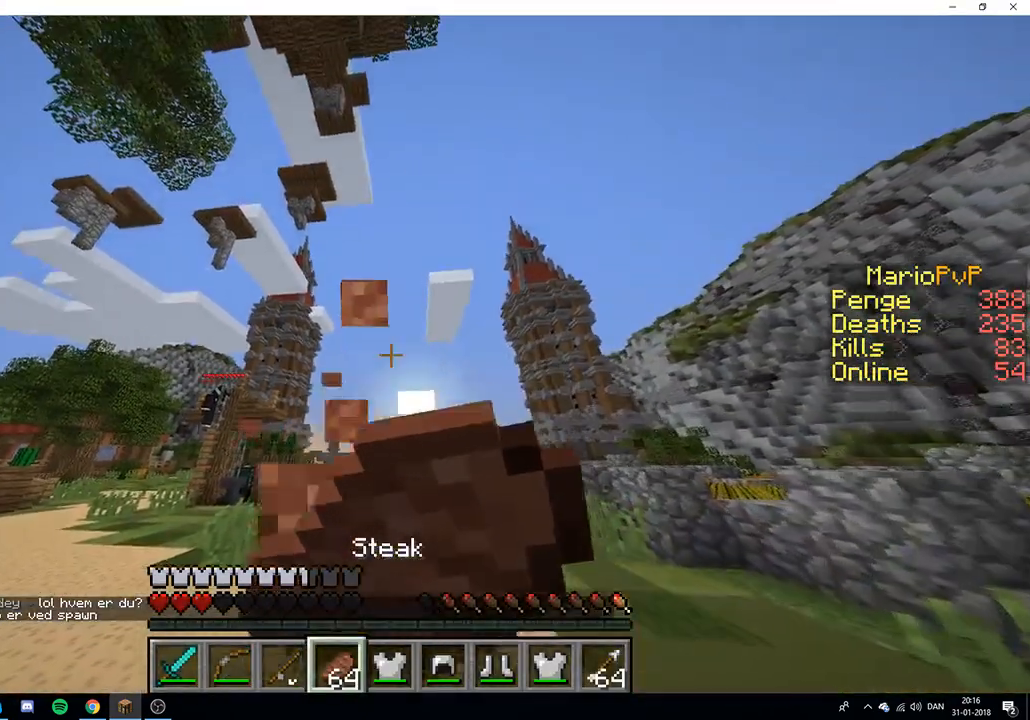
{"keys": ["w"], "events": []}
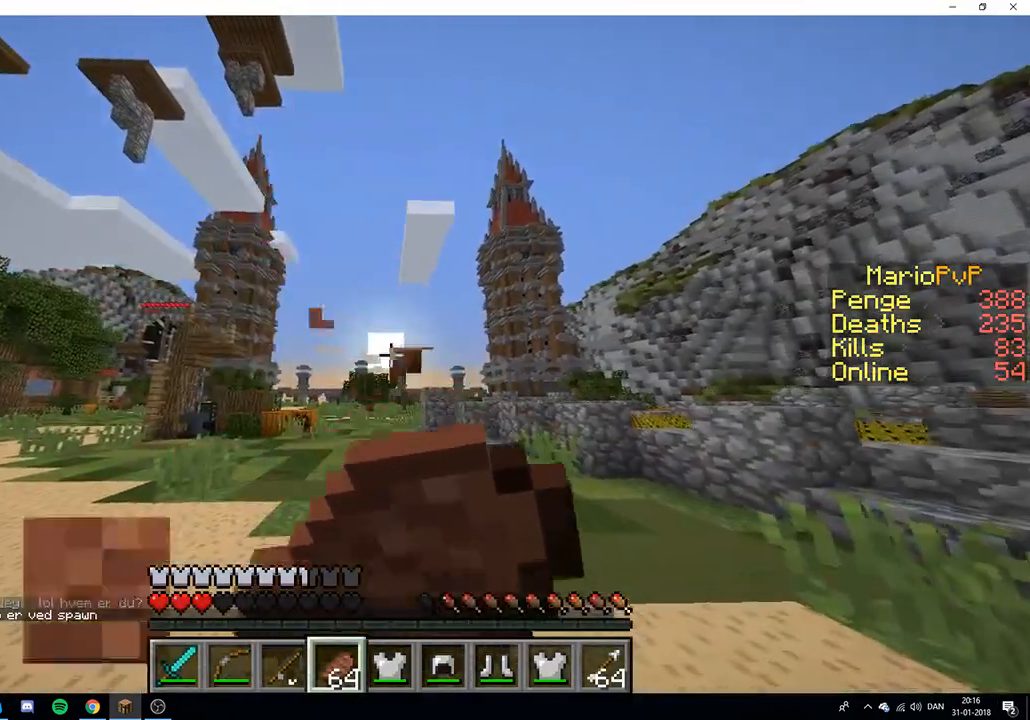
{"keys": [], "events": [[367, "w", "up"]]}
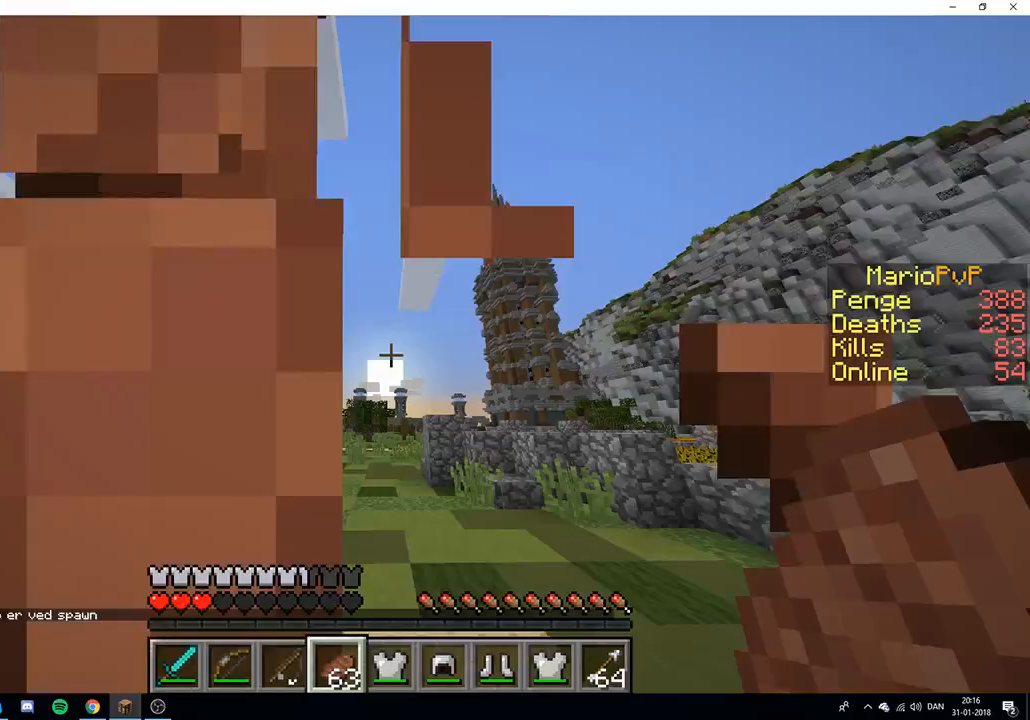
{"keys": ["w"], "events": [[33, "w", "down"]]}
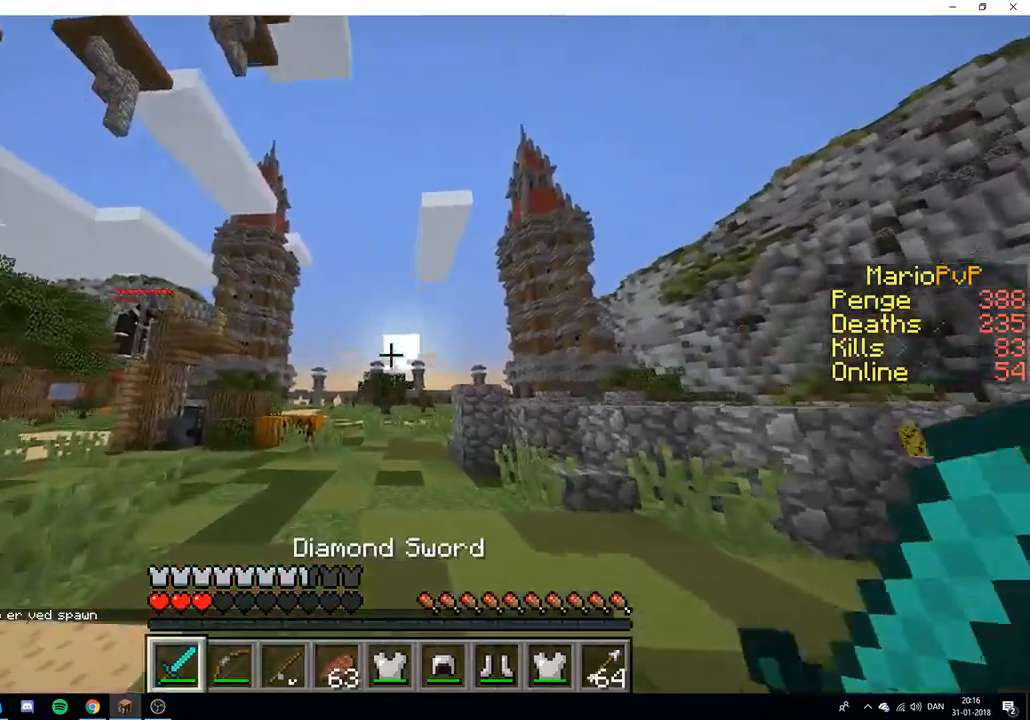
{"keys": ["w"], "events": []}
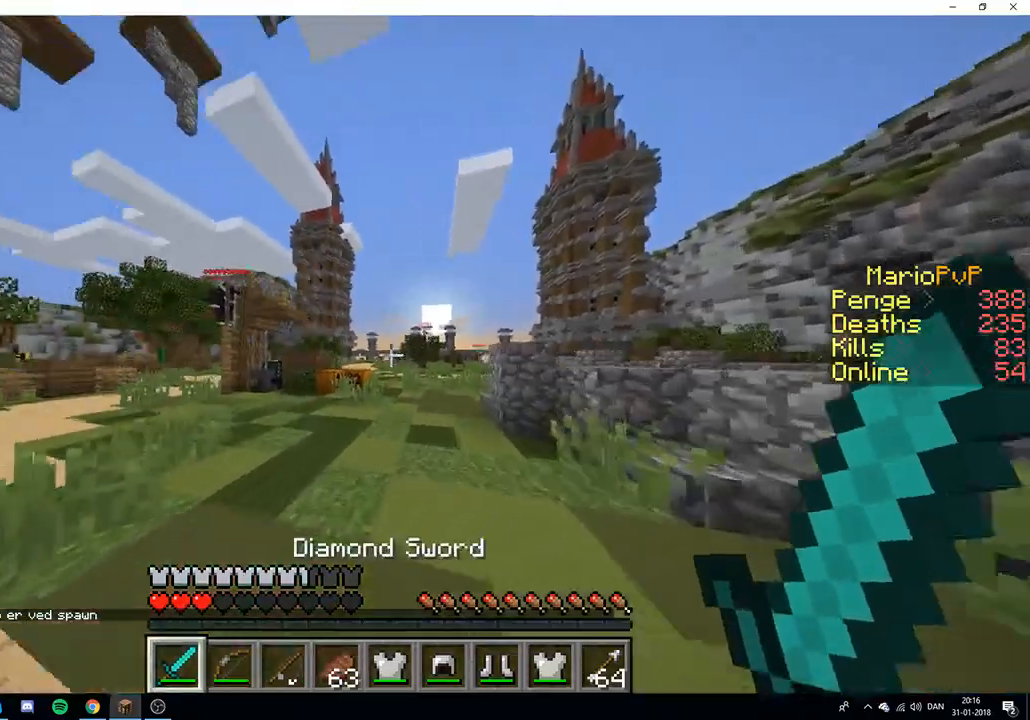
{"keys": ["w"], "events": []}
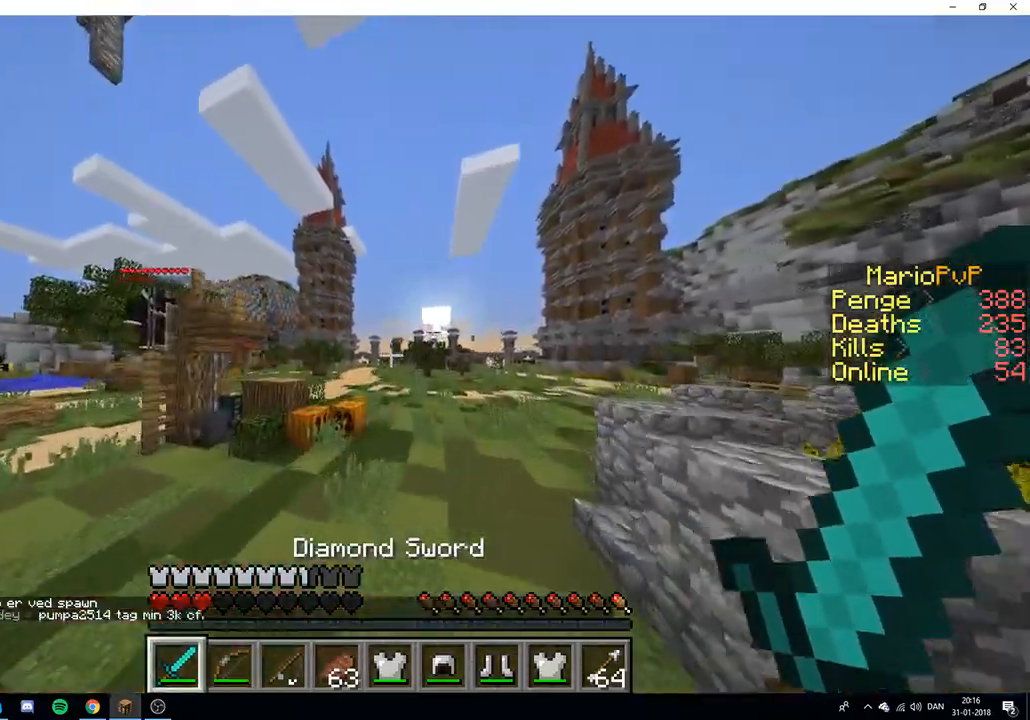
{"keys": ["w"], "events": []}
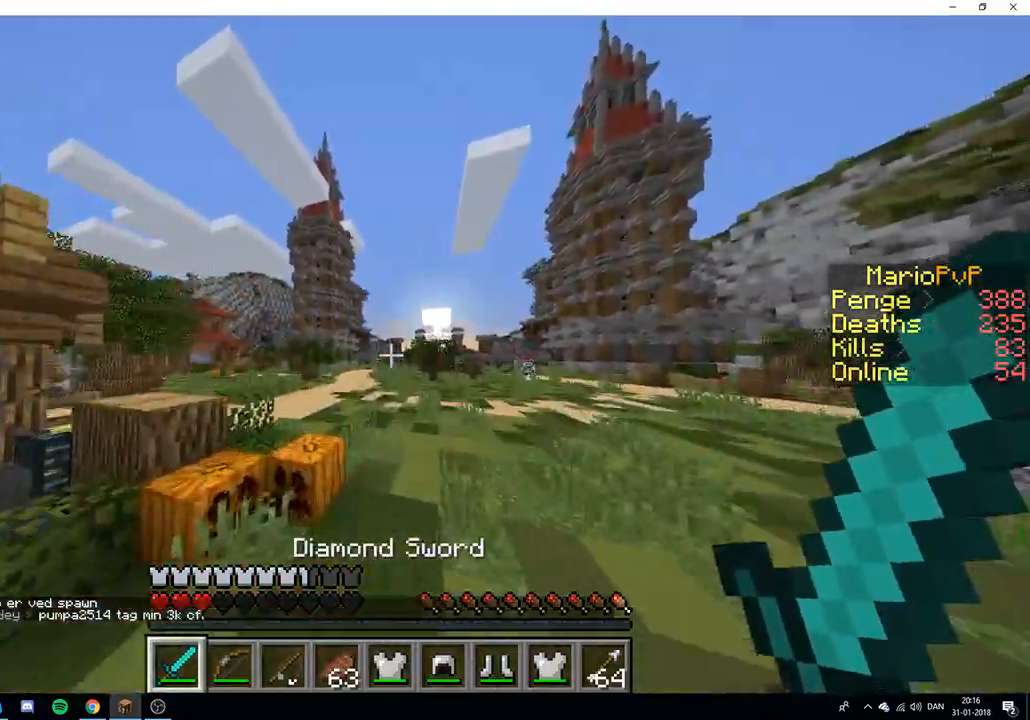
{"keys": ["w"], "events": [[67, "d", "down"], [450, "d", "up"]]}
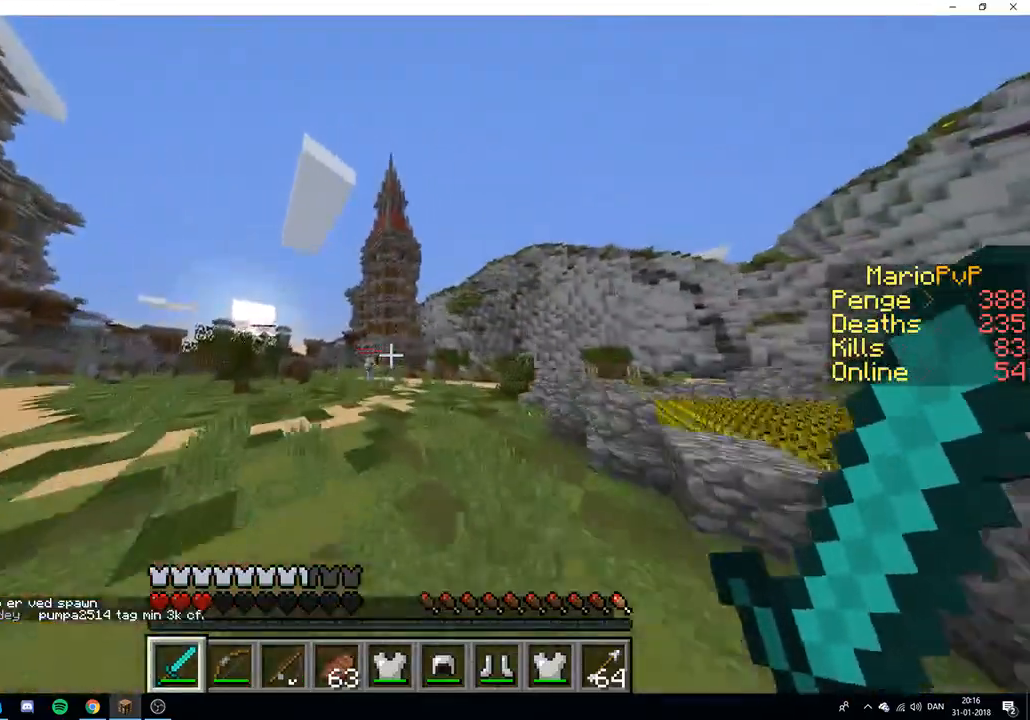
{"keys": ["w"], "events": []}